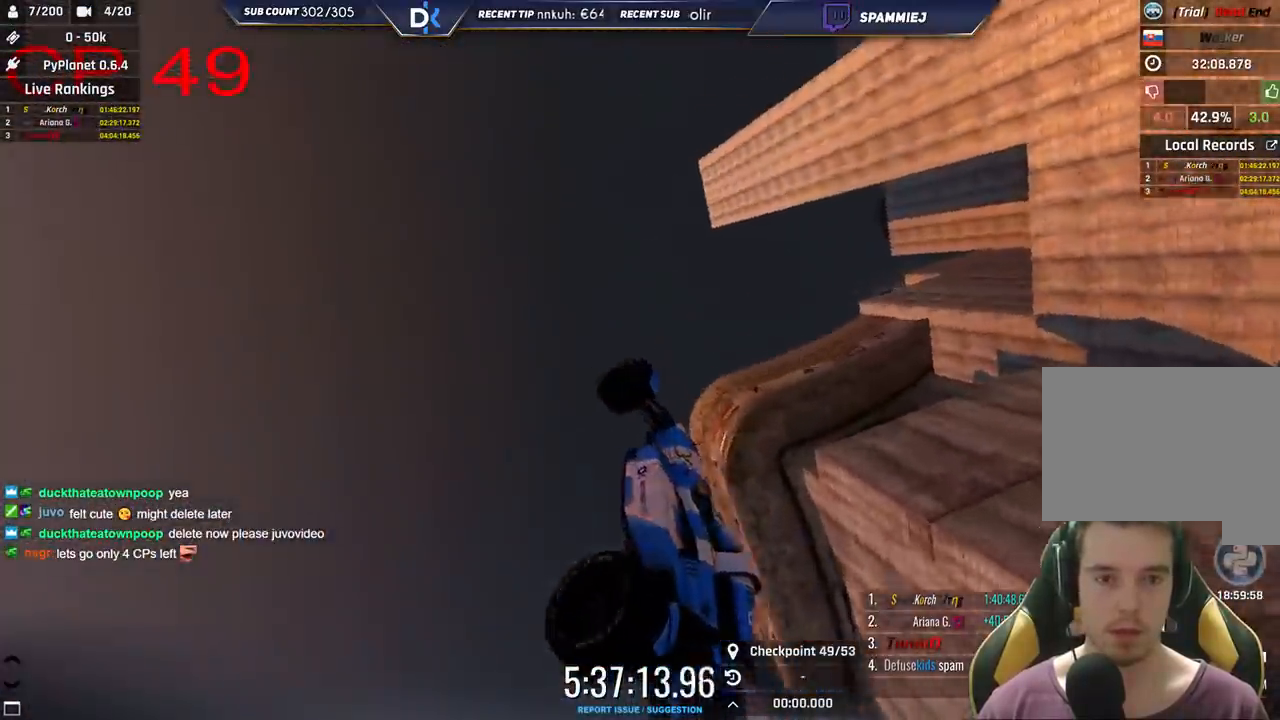
Gameplay with keyboard; each line is a JSON object with the keys held at the frame after it. "events" lists presses ("down") and releases ("up") of "down", "left", "right" and "up" between this image and that frame as [ms after this image, input, new state], when the widget could be followed in between. No other keys are recorded. Mouse input is not recorded.
{"keys": ["up"], "events": []}
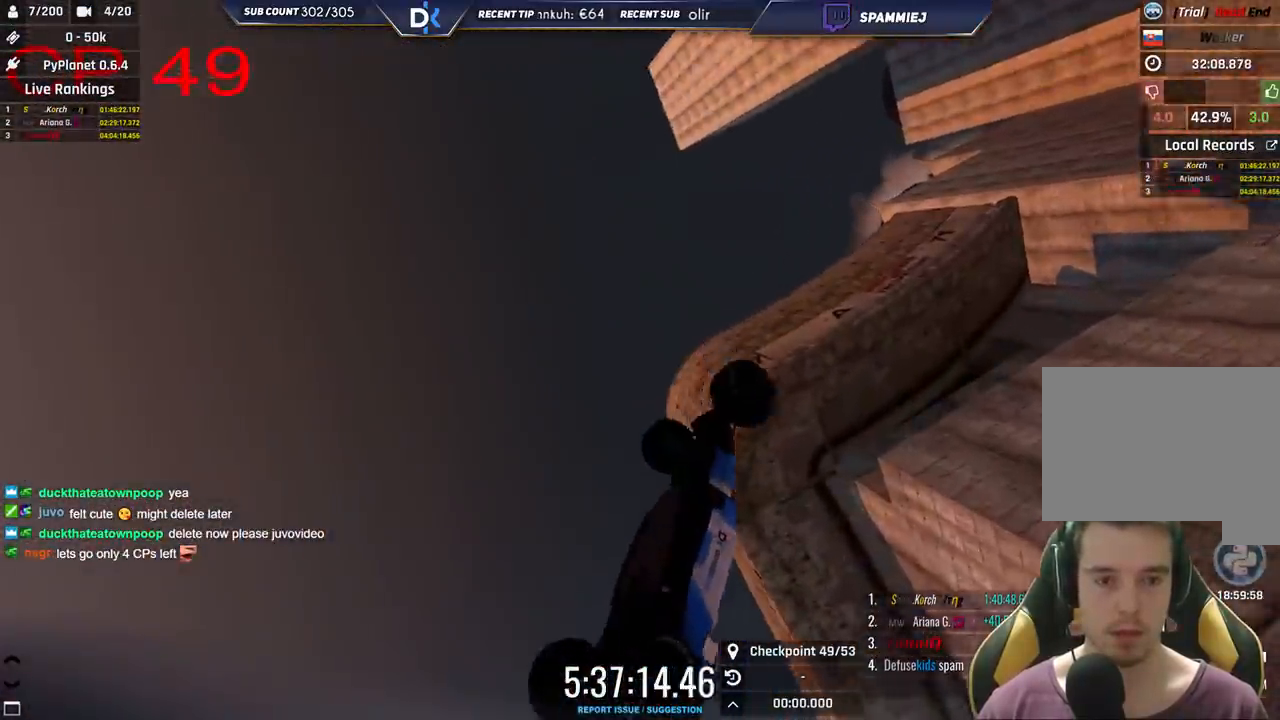
{"keys": ["right", "up"], "events": [[416, "right", "down"]]}
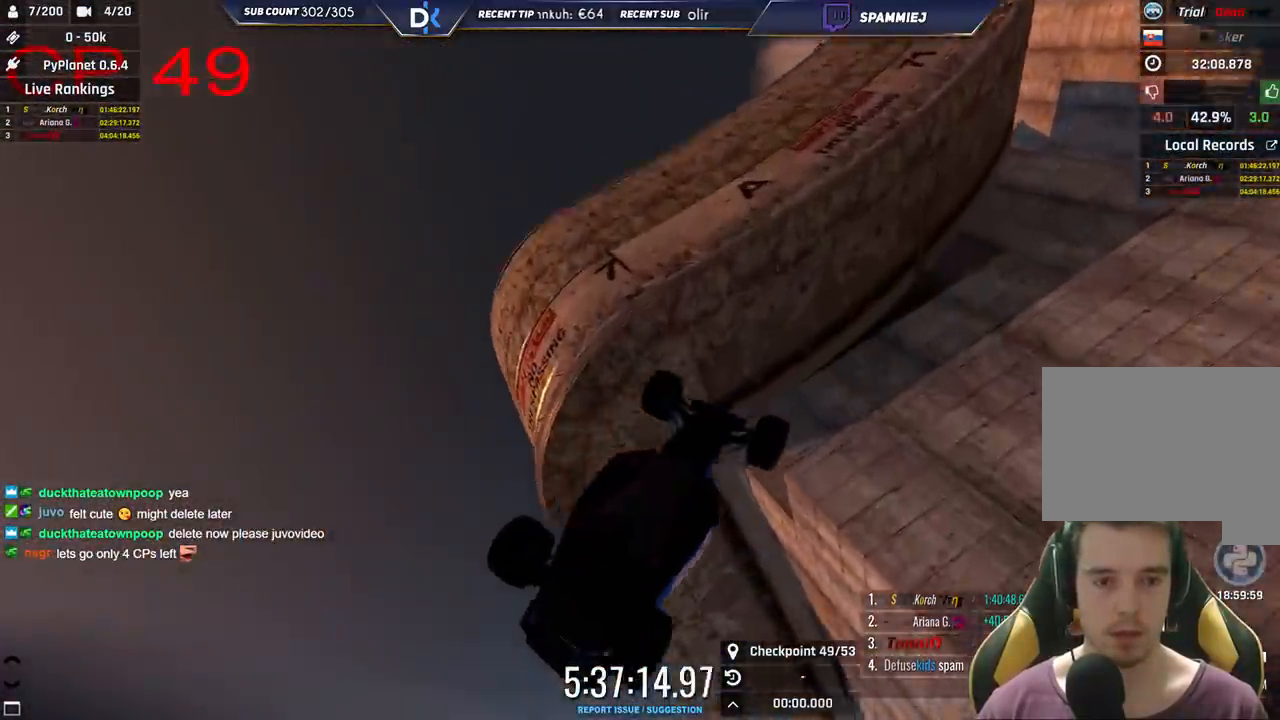
{"keys": ["right"], "events": [[200, "up", "up"]]}
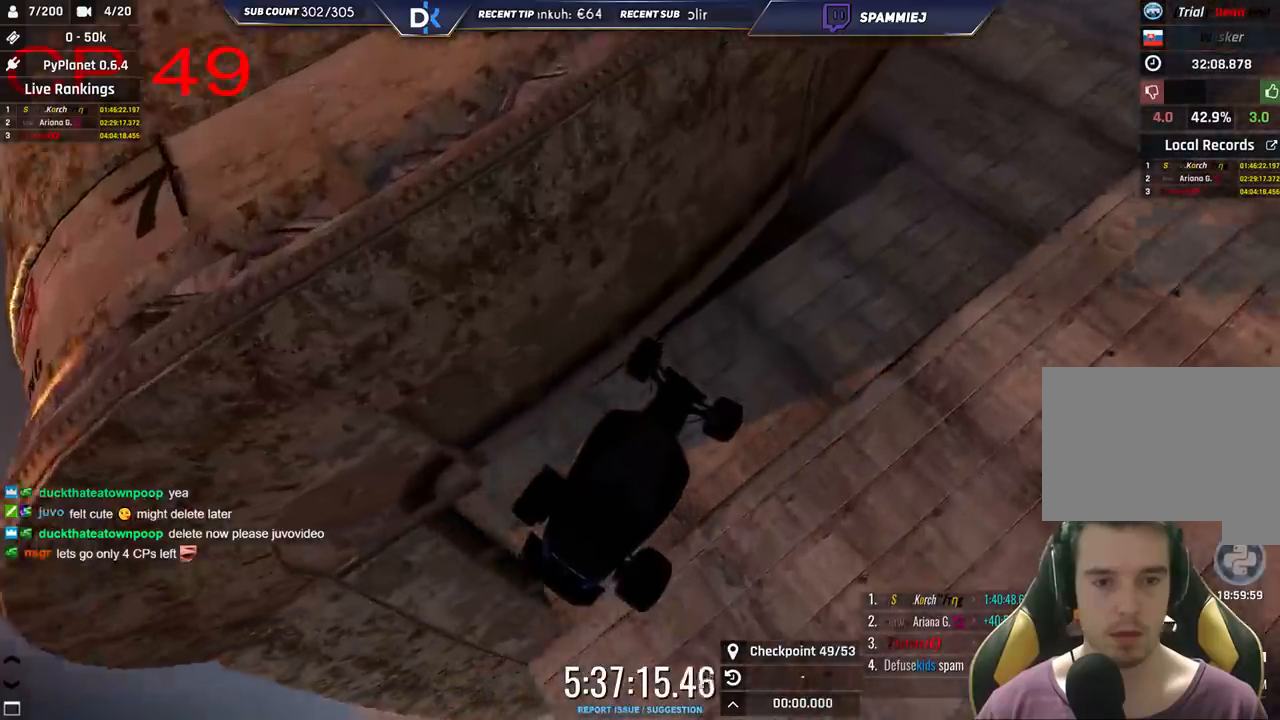
{"keys": ["right"], "events": []}
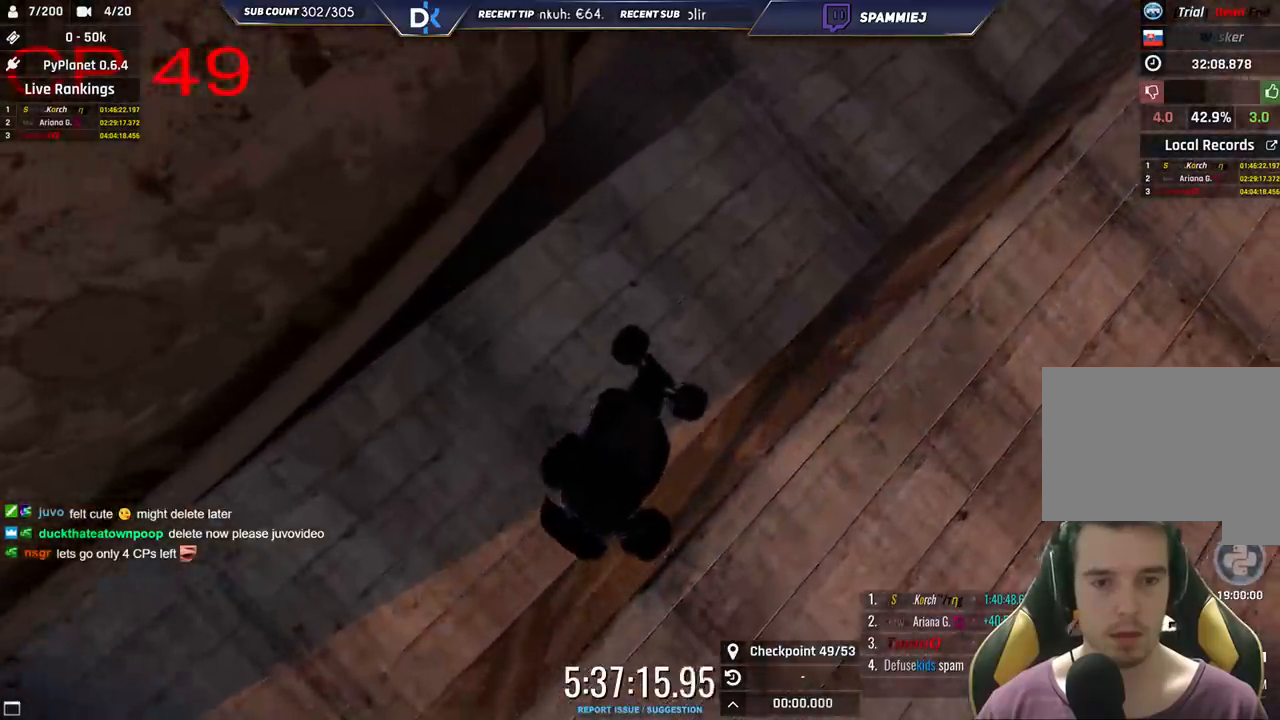
{"keys": ["right"], "events": []}
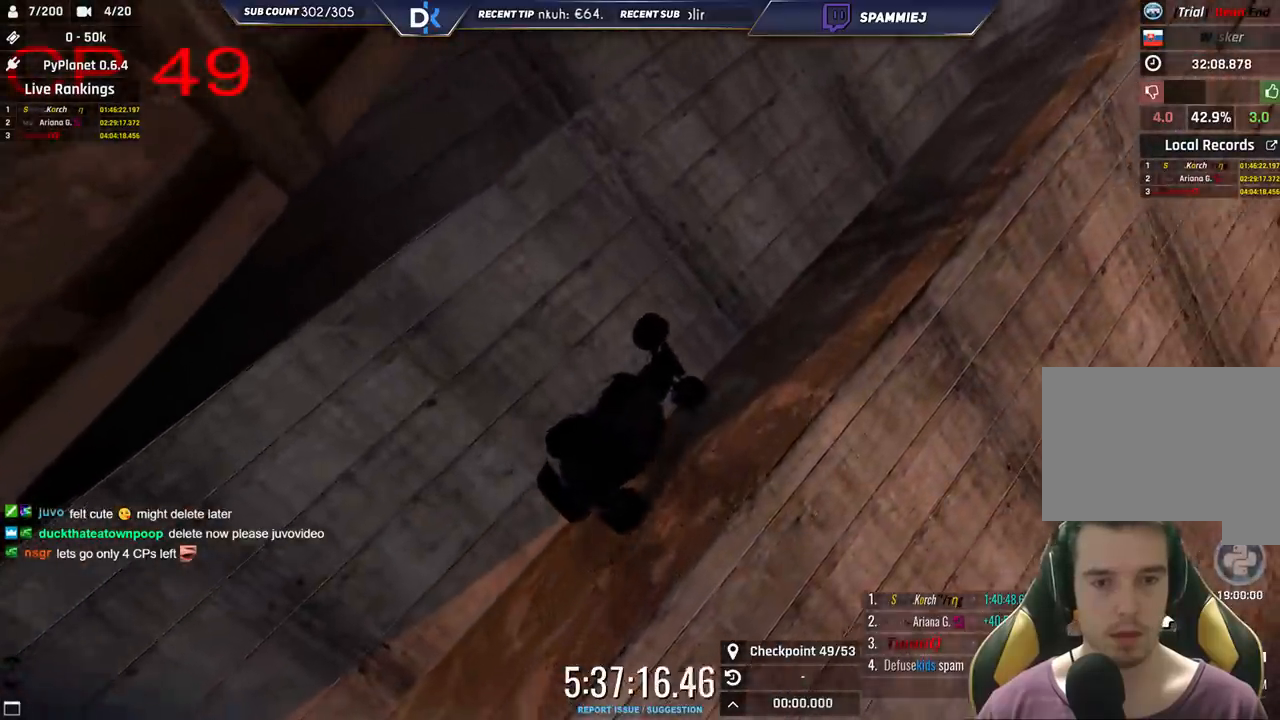
{"keys": [], "events": [[366, "right", "up"]]}
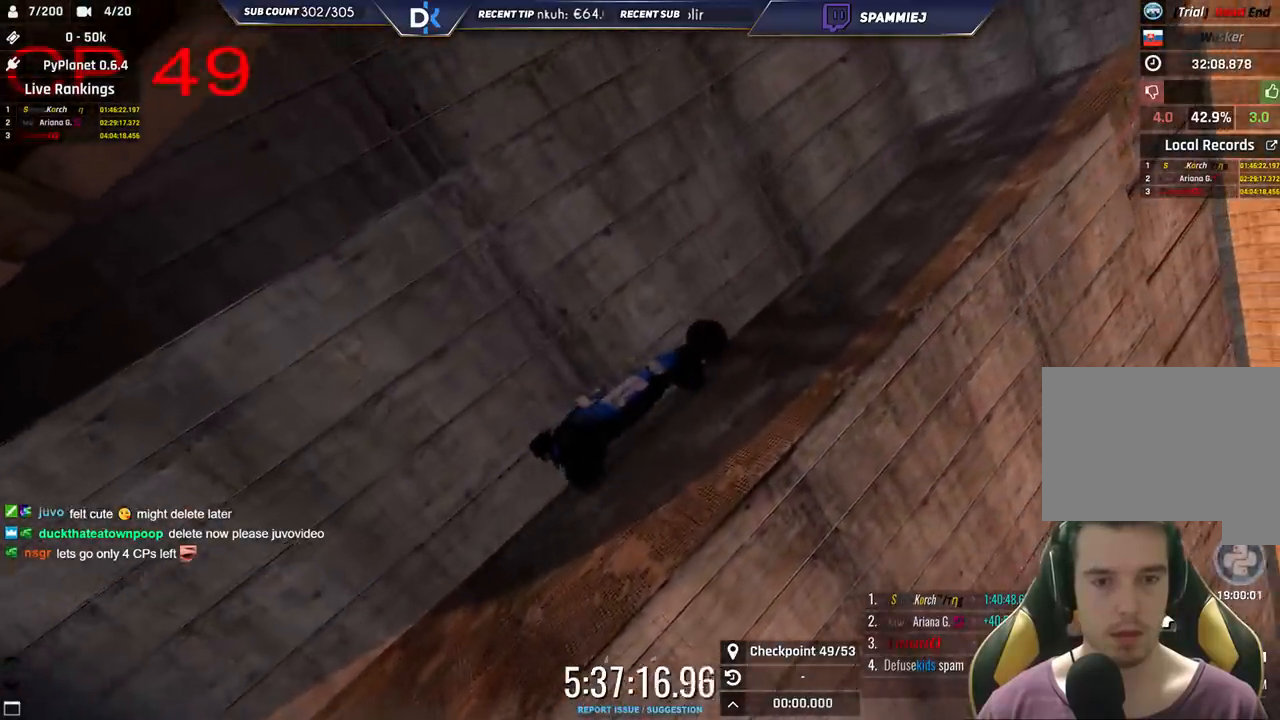
{"keys": ["right", "up"]}
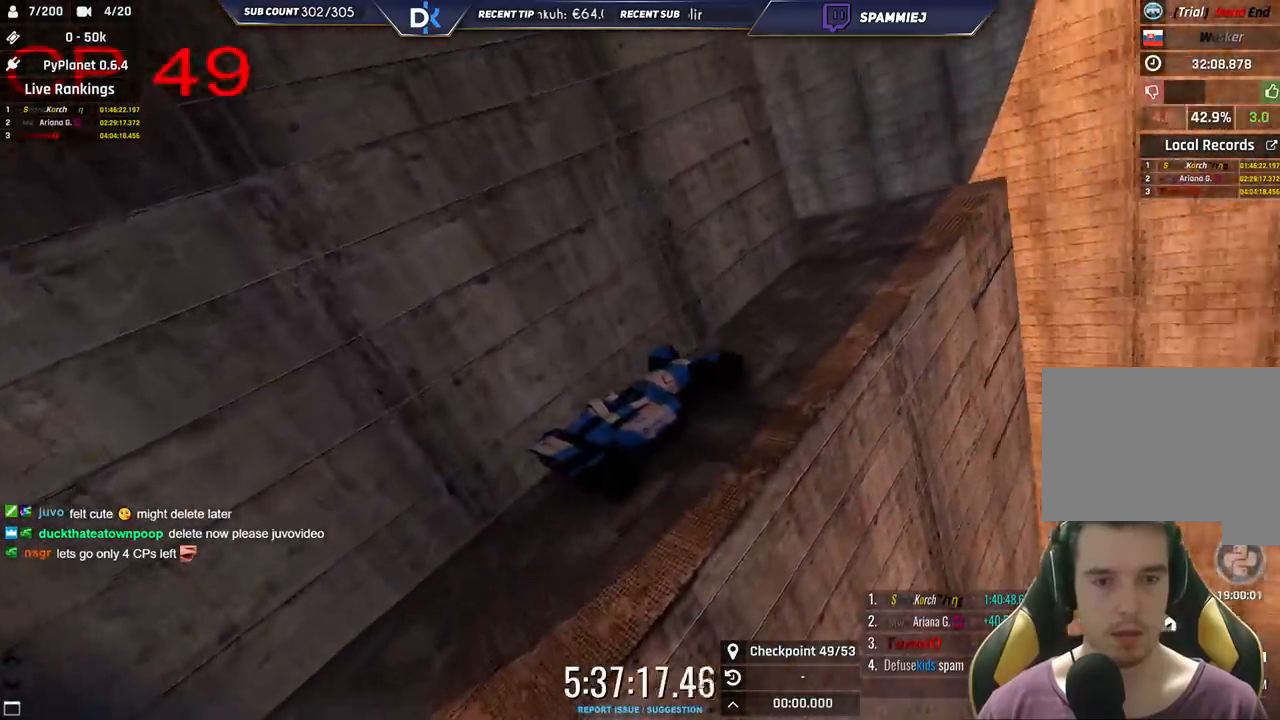
{"keys": ["left"], "events": [[233, "up", "up"], [433, "right", "up"], [450, "left", "down"]]}
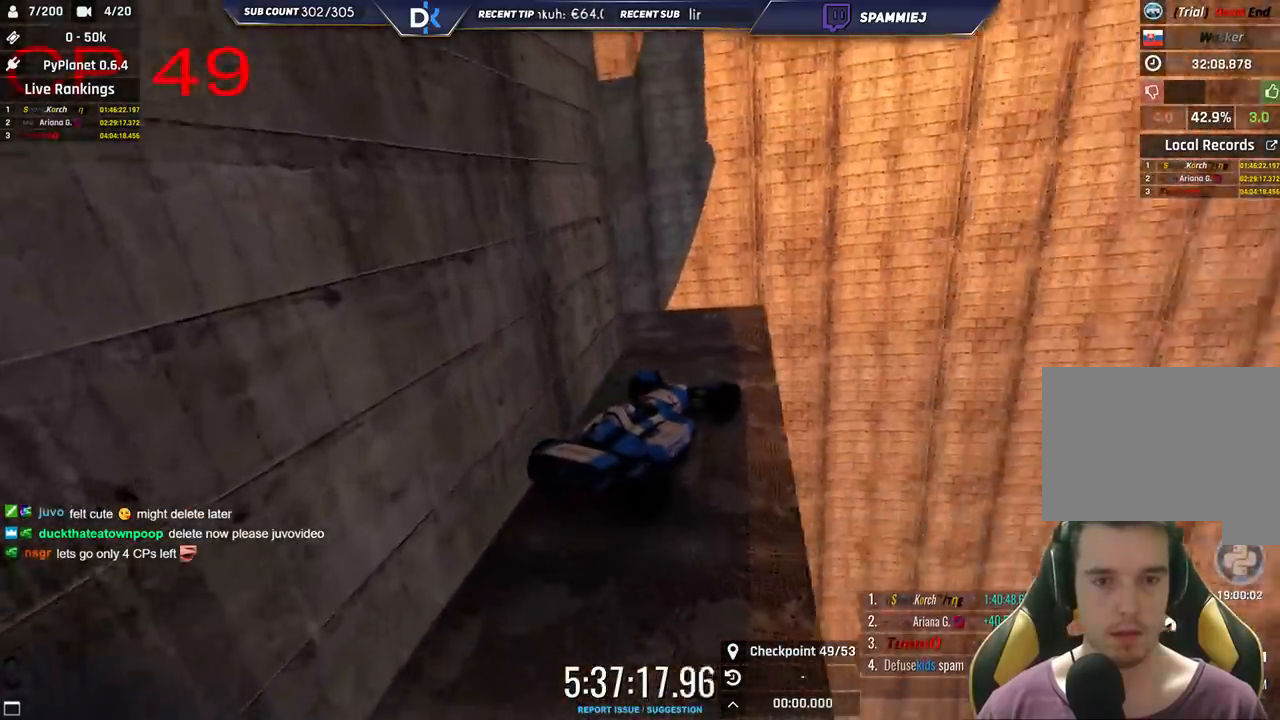
{"keys": ["left"], "events": [[16, "up", "down"], [133, "up", "up"]]}
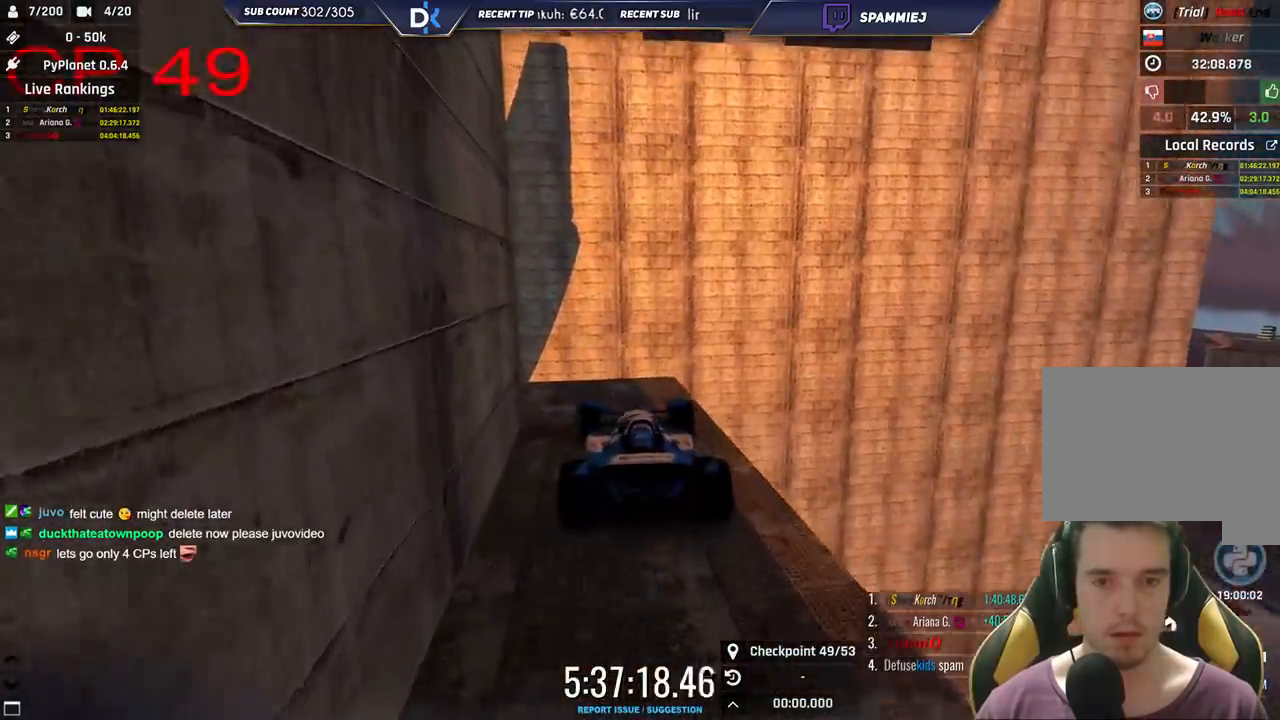
{"keys": ["left"], "events": [[216, "up", "down"], [316, "up", "up"]]}
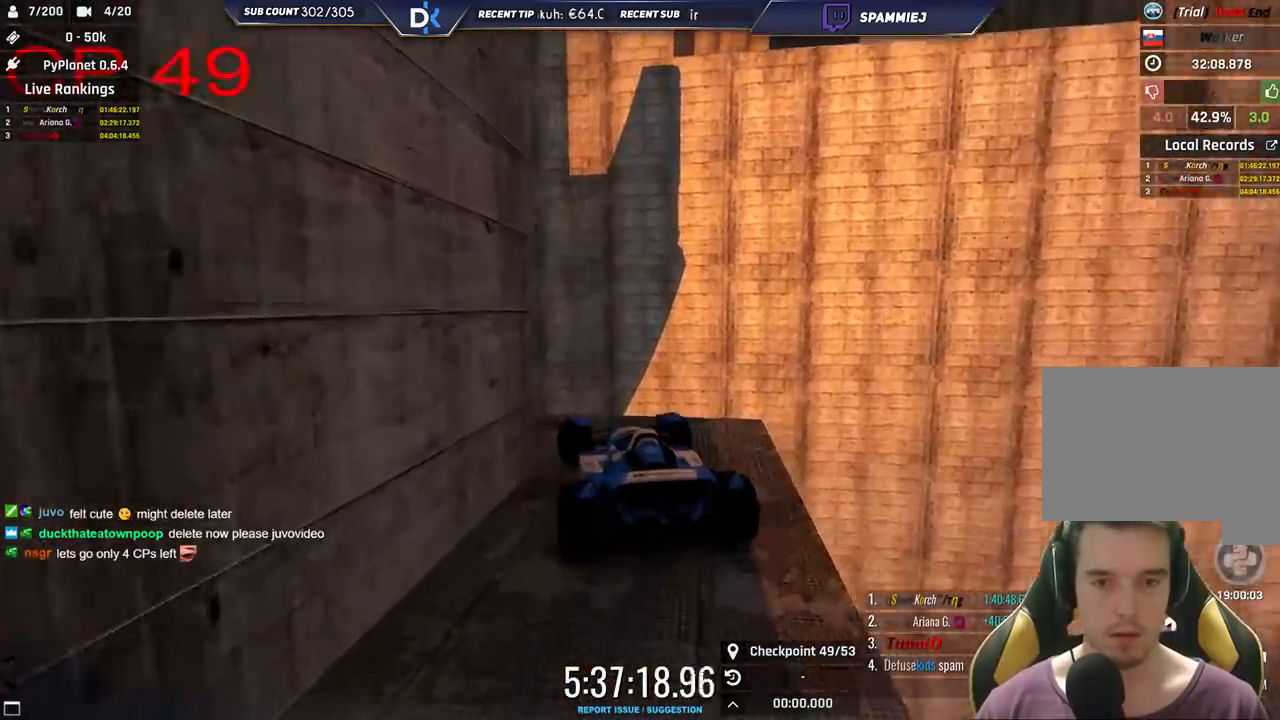
{"keys": ["left"], "events": [[150, "up", "down"], [233, "up", "up"]]}
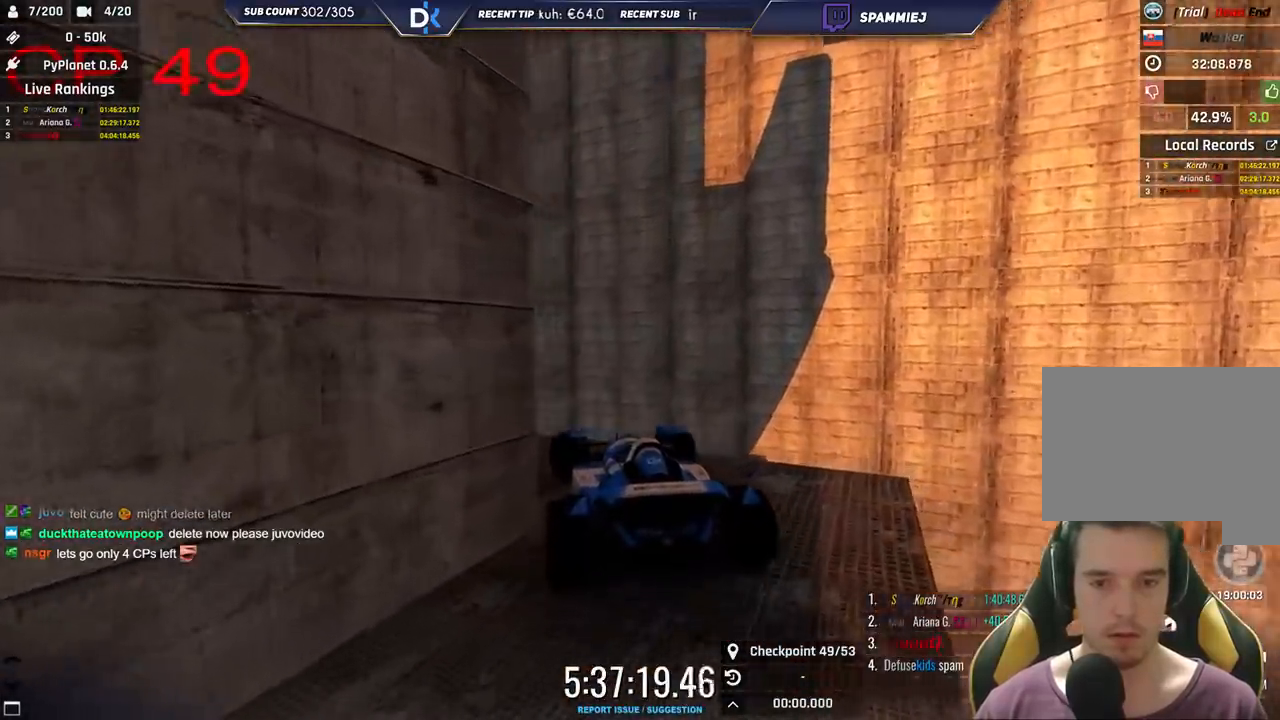
{"keys": ["left"], "events": [[50, "up", "down"], [150, "up", "up"]]}
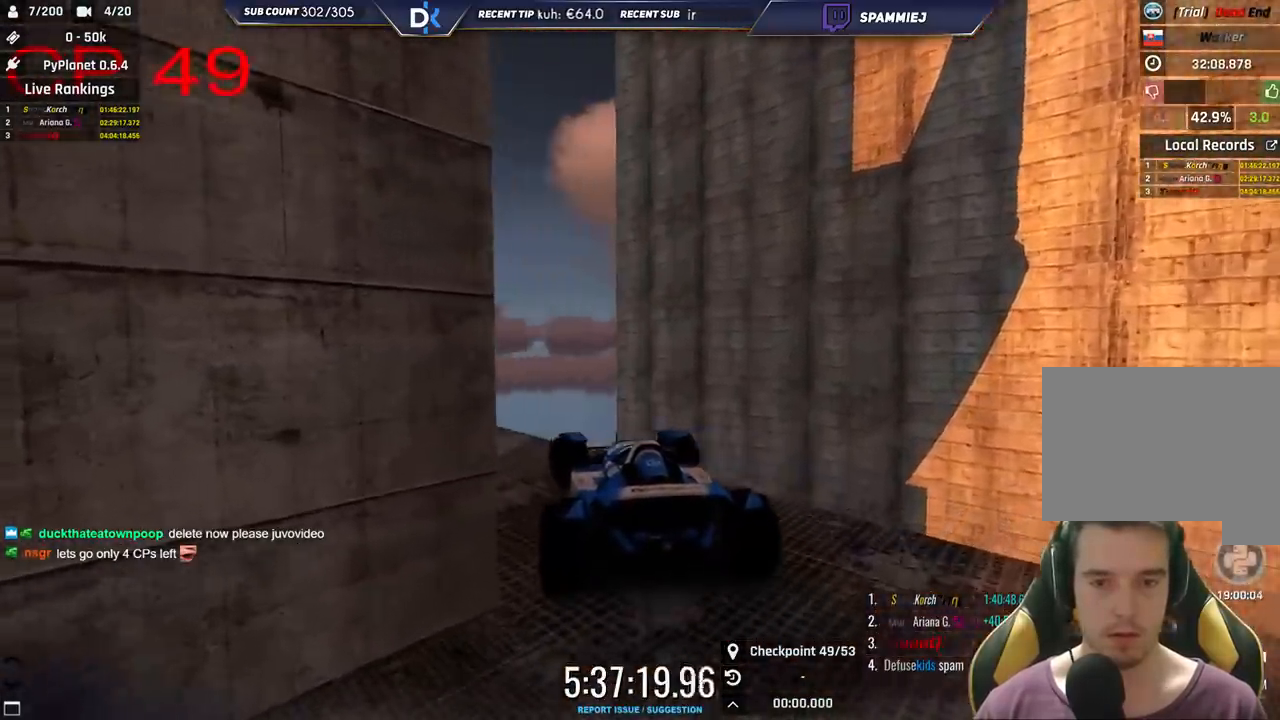
{"keys": ["down", "right"], "events": [[183, "right", "down"], [200, "left", "up"], [283, "down", "down"]]}
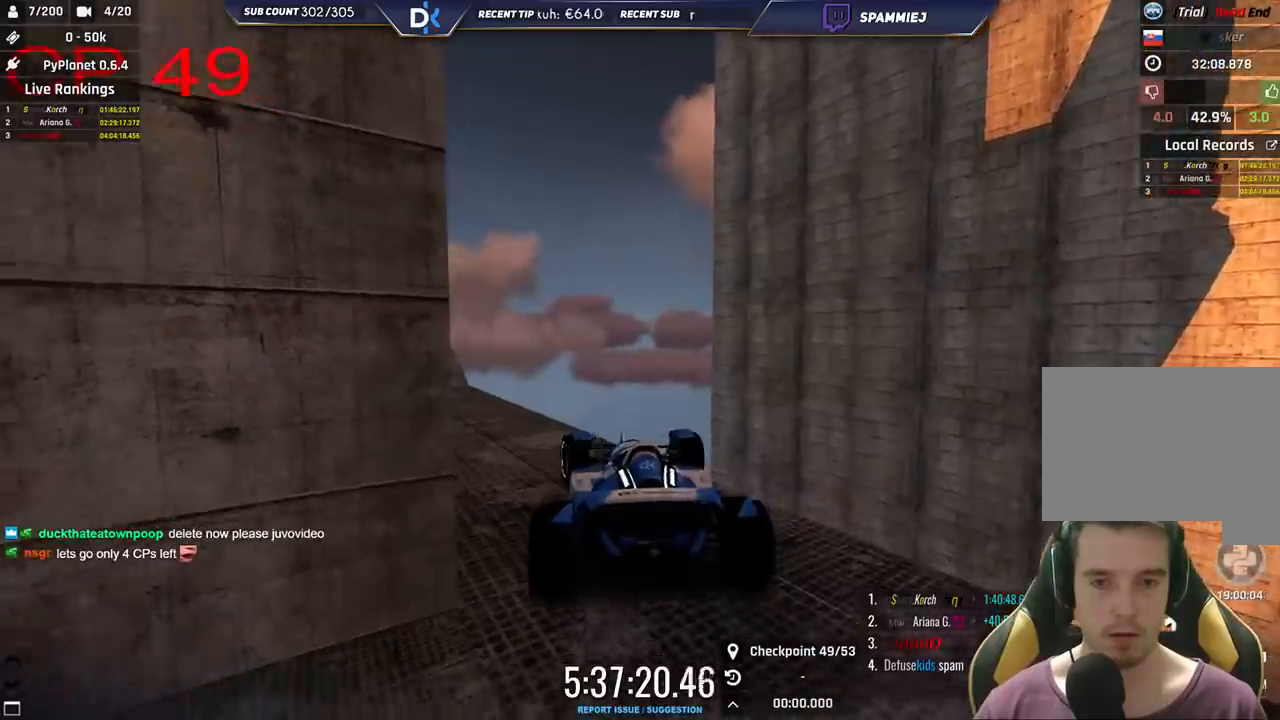
{"keys": ["left", "up"], "events": [[66, "right", "up"], [83, "down", "up"], [83, "left", "down"], [83, "up", "down"]]}
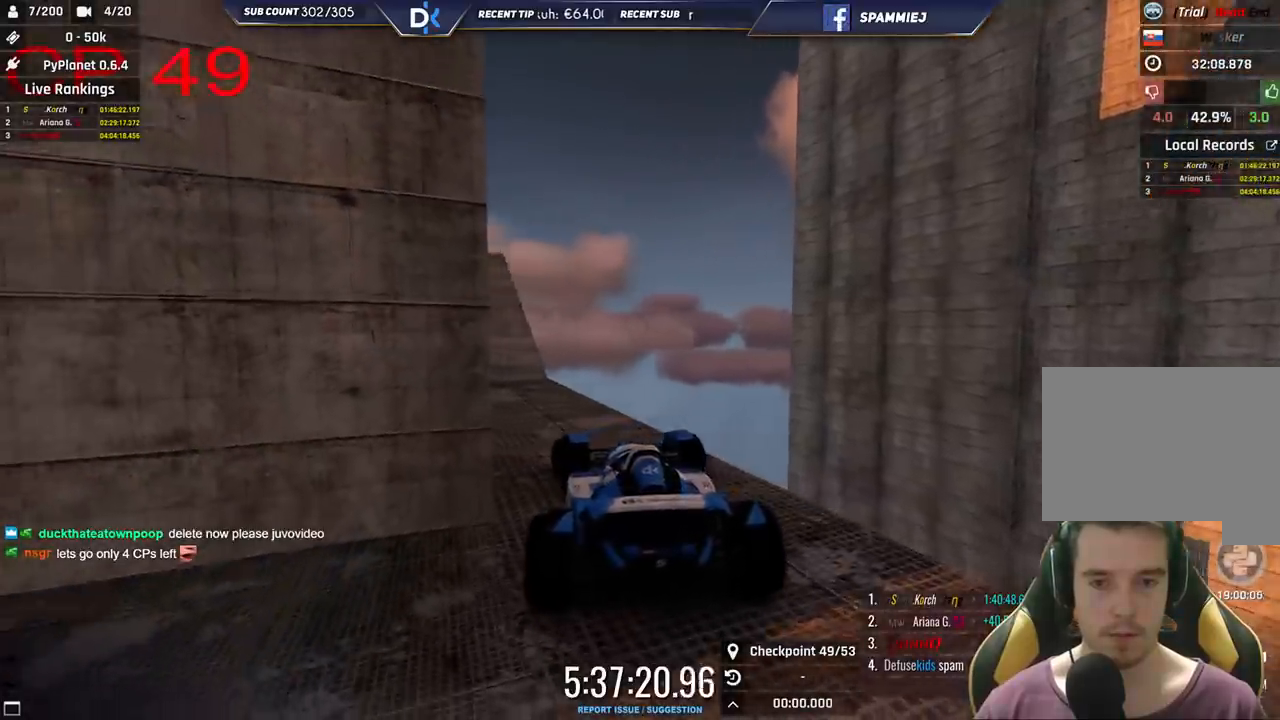
{"keys": ["left", "up"], "events": [[233, "left", "up"], [383, "left", "down"]]}
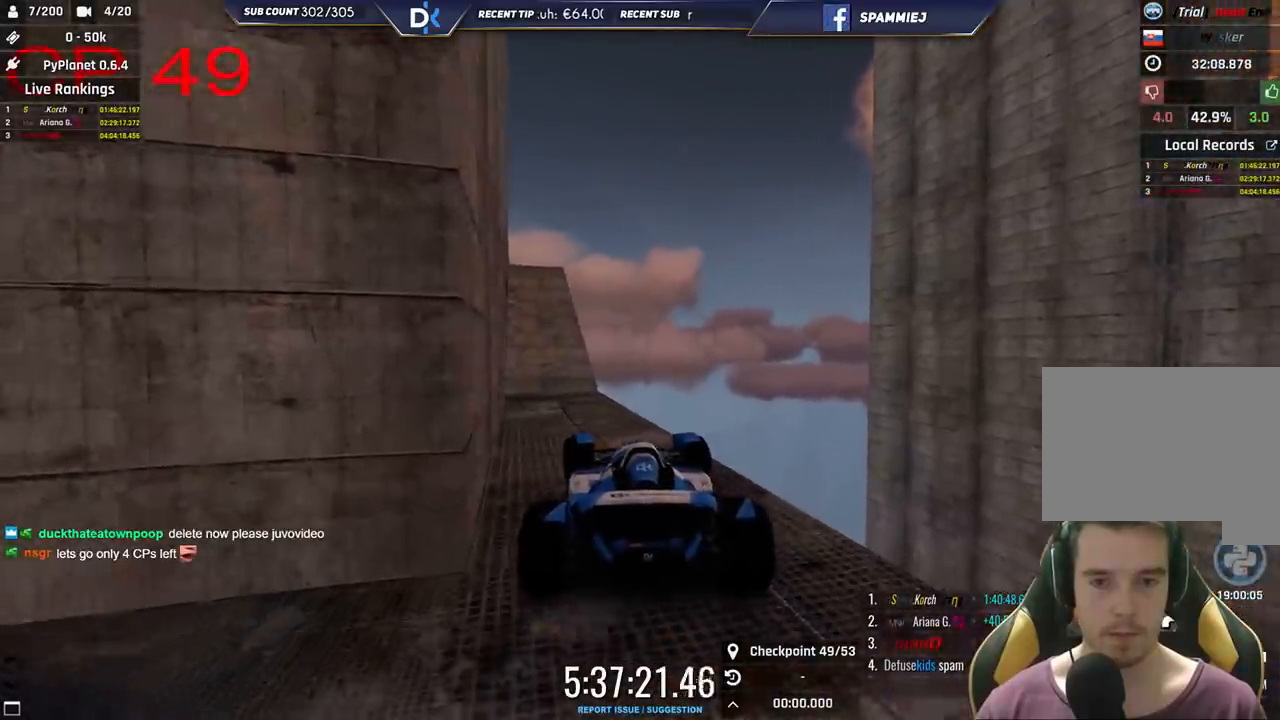
{"keys": ["up"], "events": [[150, "left", "up"]]}
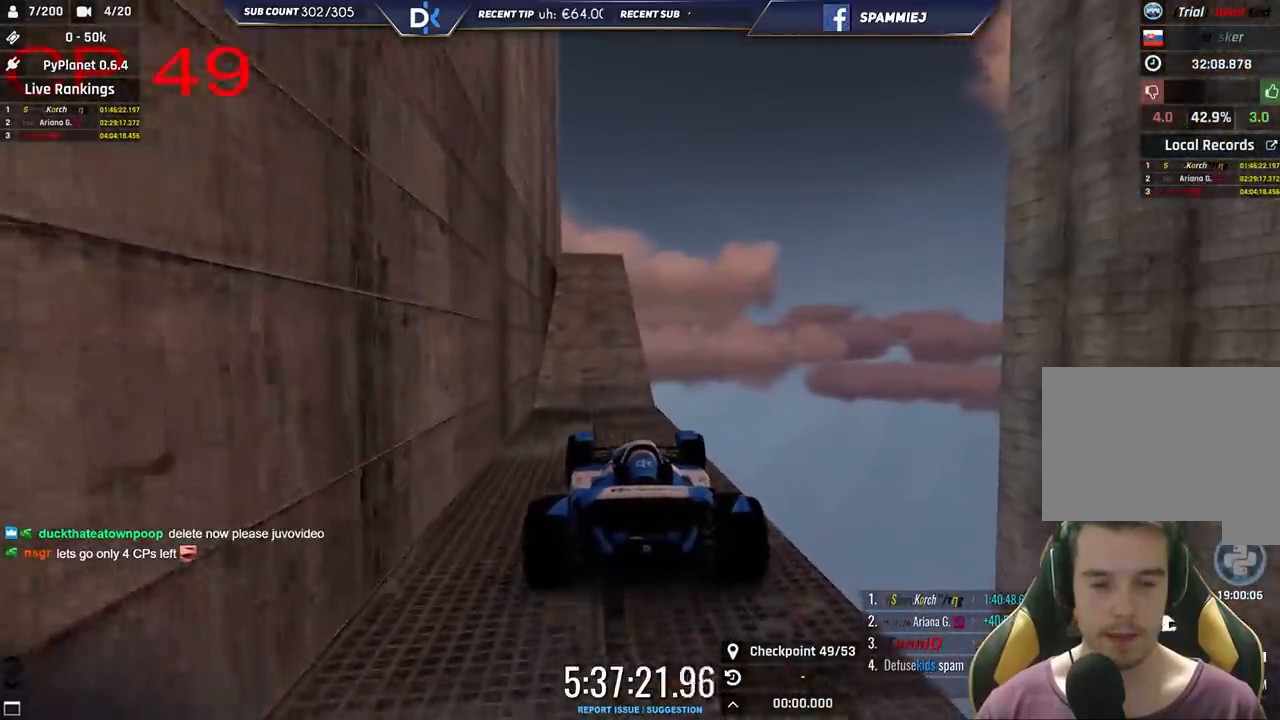
{"keys": ["left"]}
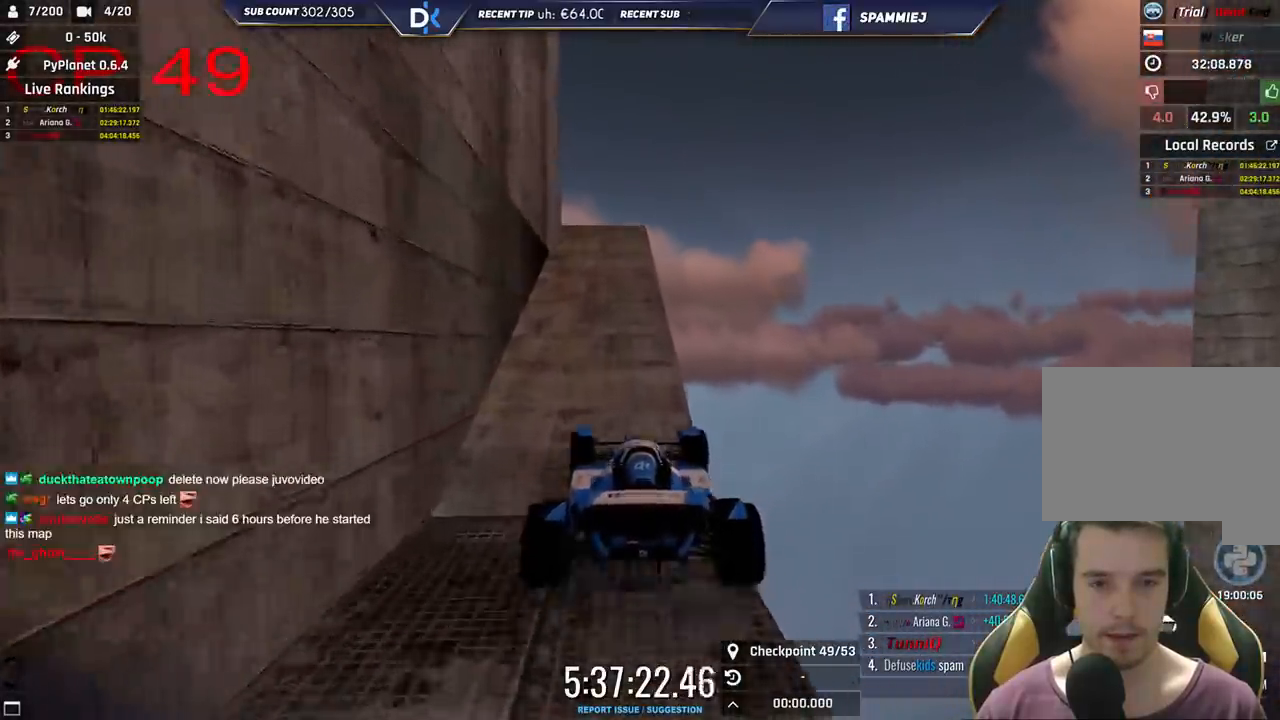
{"keys": ["up"], "events": [[16, "left", "up"], [250, "right", "down"], [350, "right", "up"], [383, "up", "down"]]}
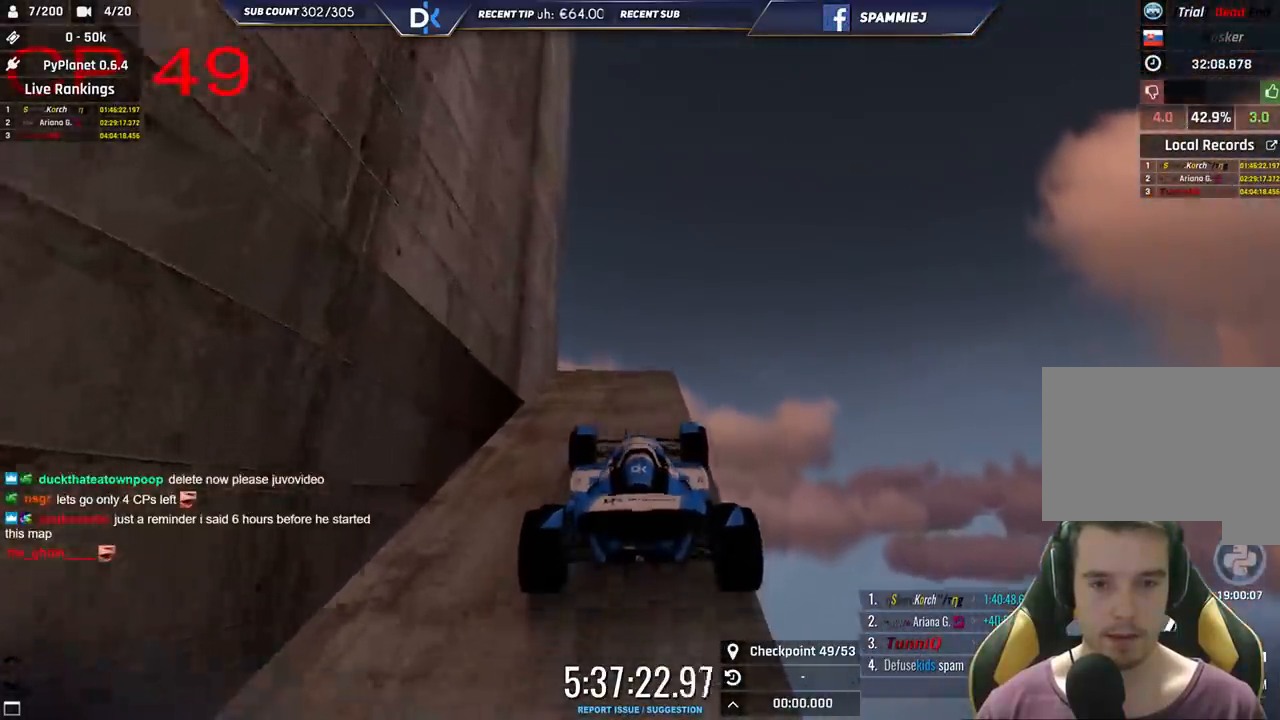
{"keys": ["left", "up"], "events": [[100, "left", "down"], [233, "left", "up"], [316, "left", "down"]]}
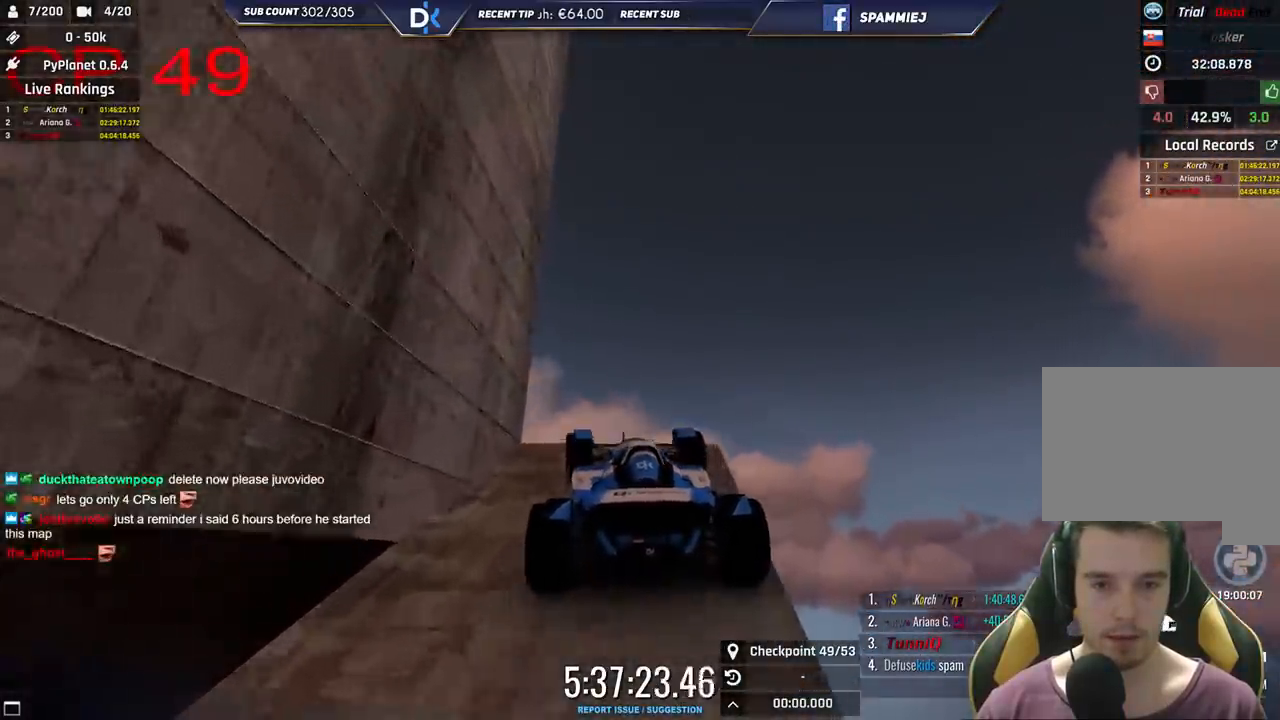
{"keys": ["left"], "events": [[233, "up", "up"], [300, "up", "down"], [383, "up", "up"]]}
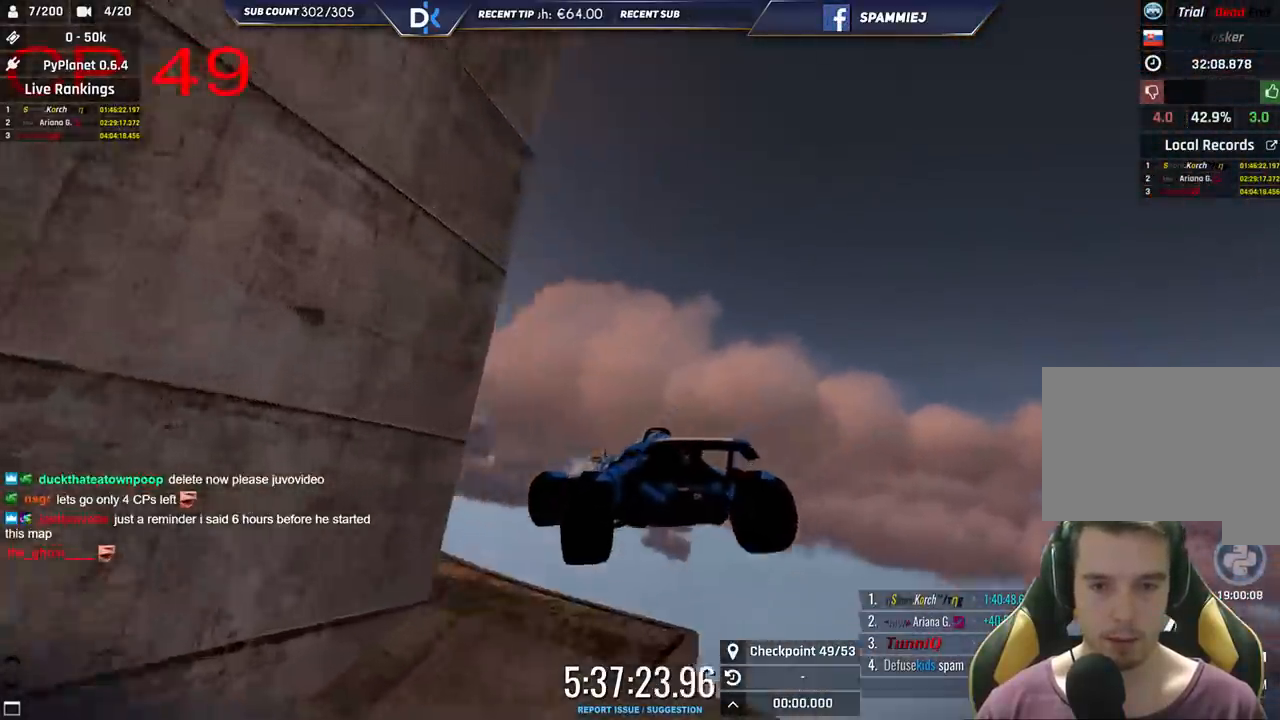
{"keys": ["left"], "events": [[16, "down", "down"], [150, "down", "up"]]}
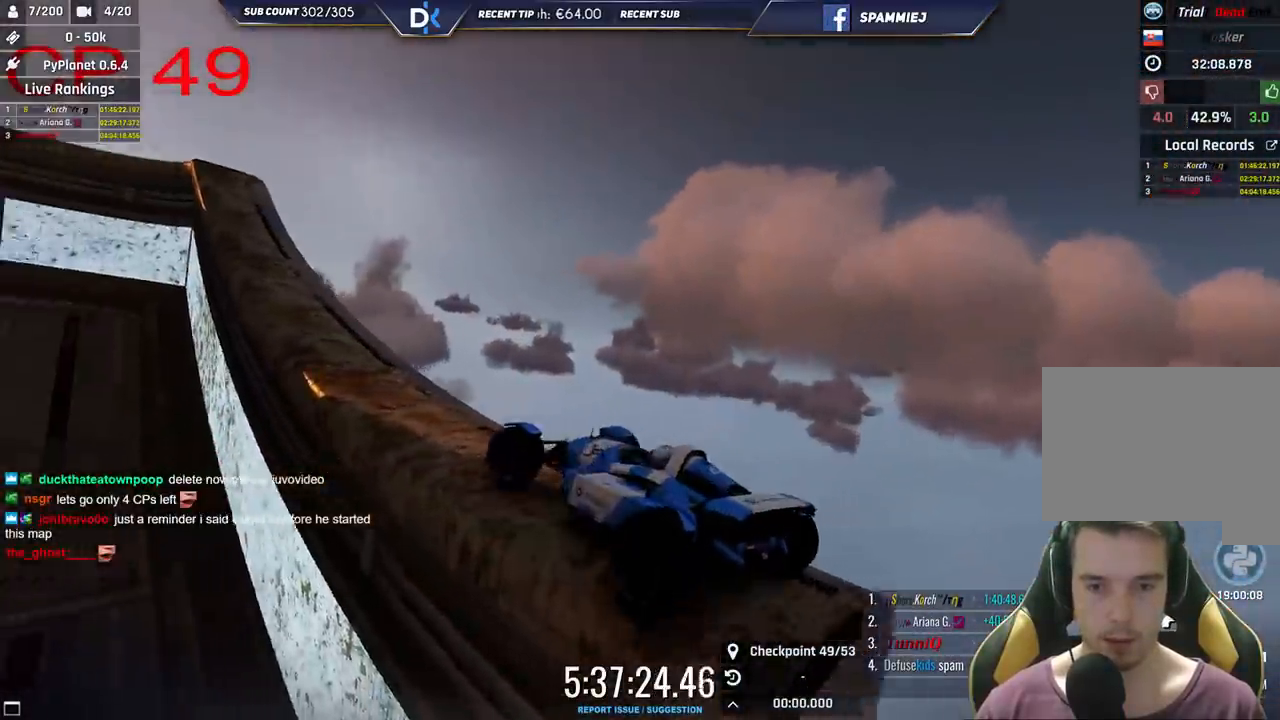
{"keys": ["right", "up"], "events": [[216, "left", "up"], [250, "right", "down"], [416, "up", "down"]]}
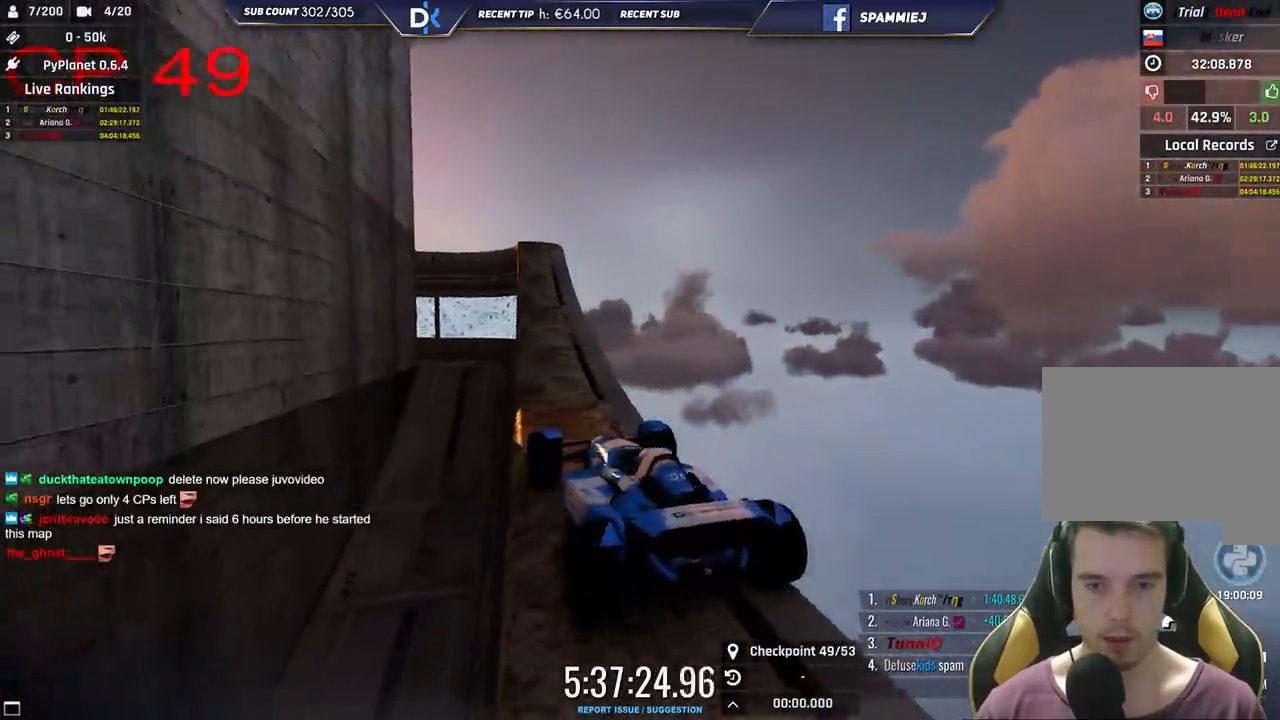
{"keys": ["up"], "events": [[200, "right", "up"]]}
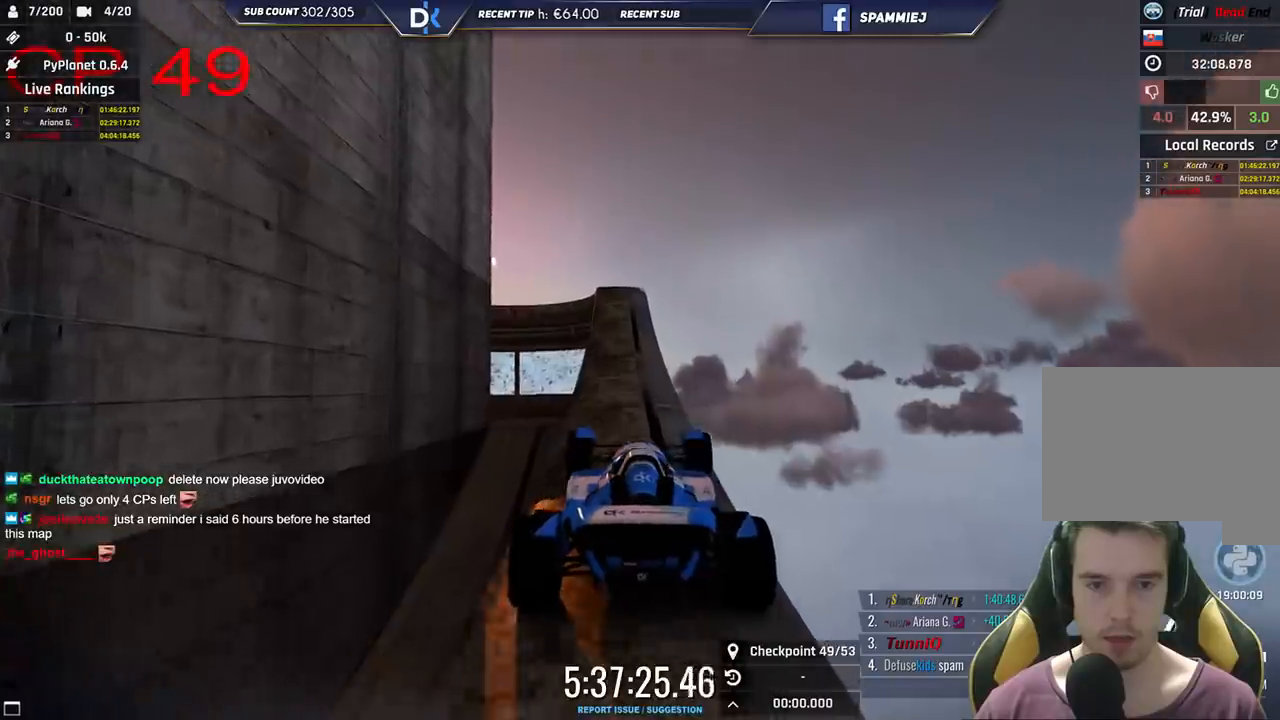
{"keys": ["up"], "events": [[200, "left", "down"], [350, "left", "up"]]}
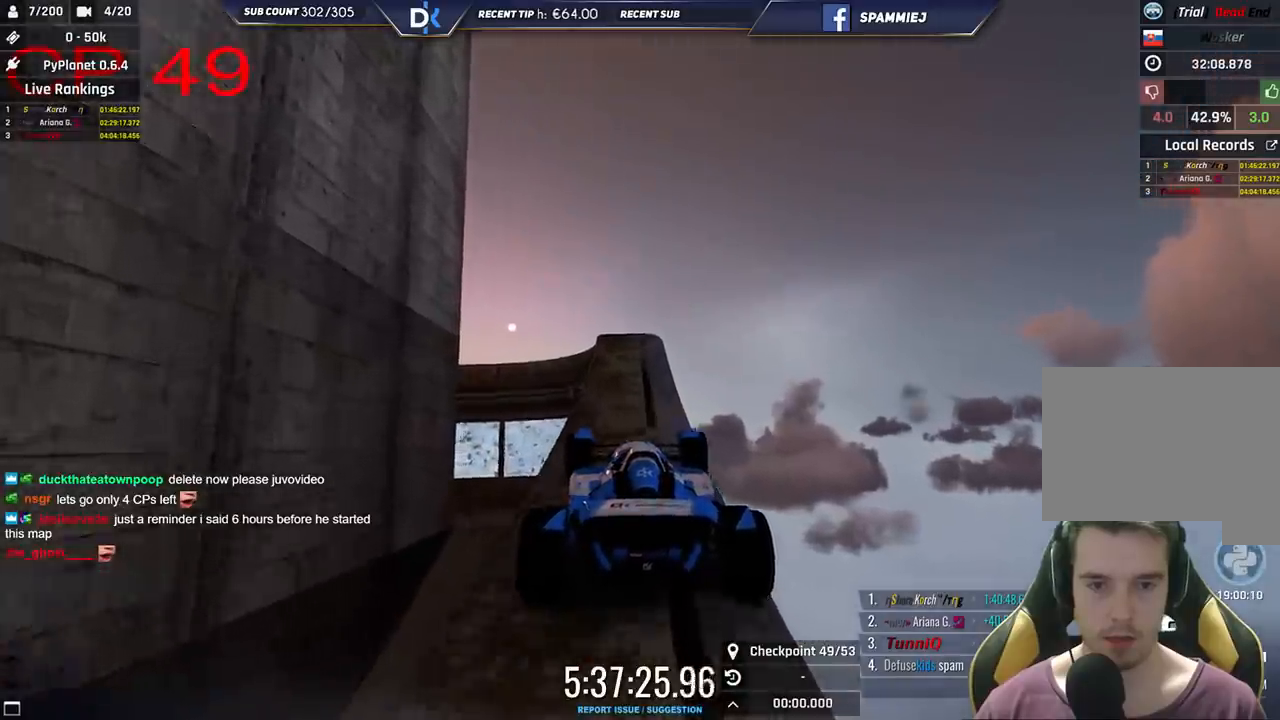
{"keys": ["left"], "events": [[50, "right", "down"], [166, "right", "up"], [250, "up", "up"], [416, "left", "down"]]}
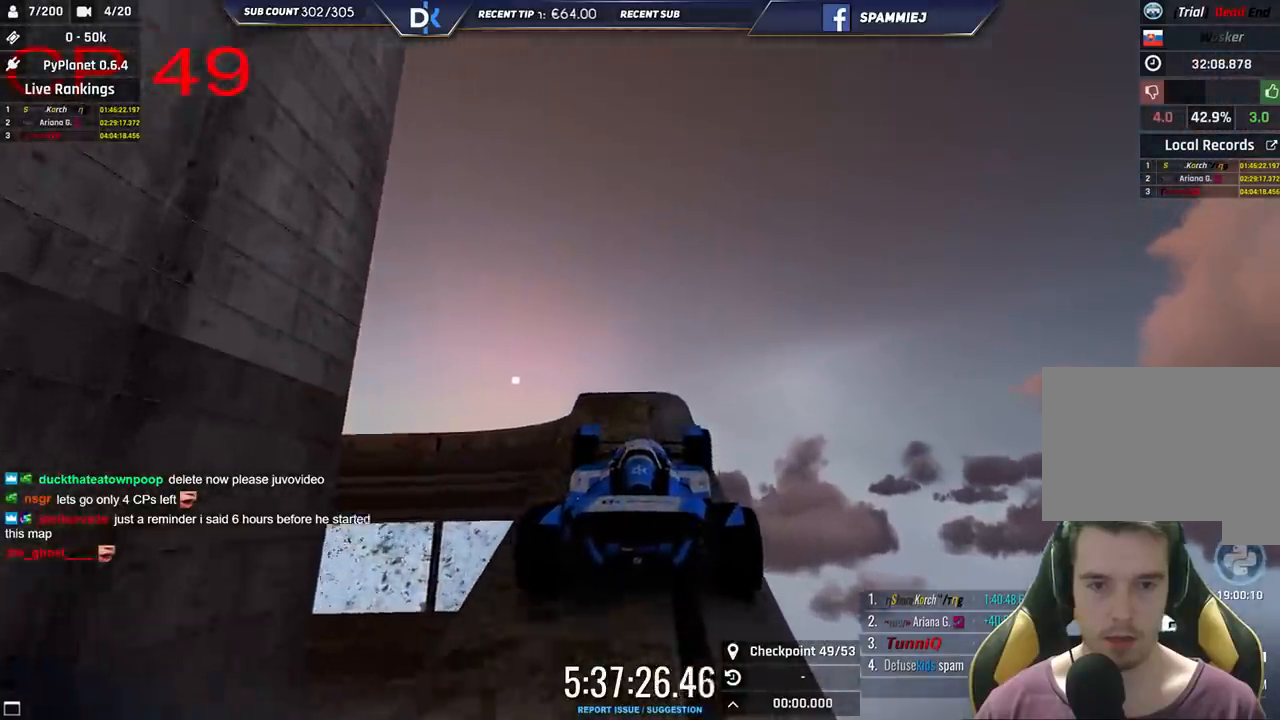
{"keys": ["left"], "events": [[66, "left", "up"], [266, "left", "down"]]}
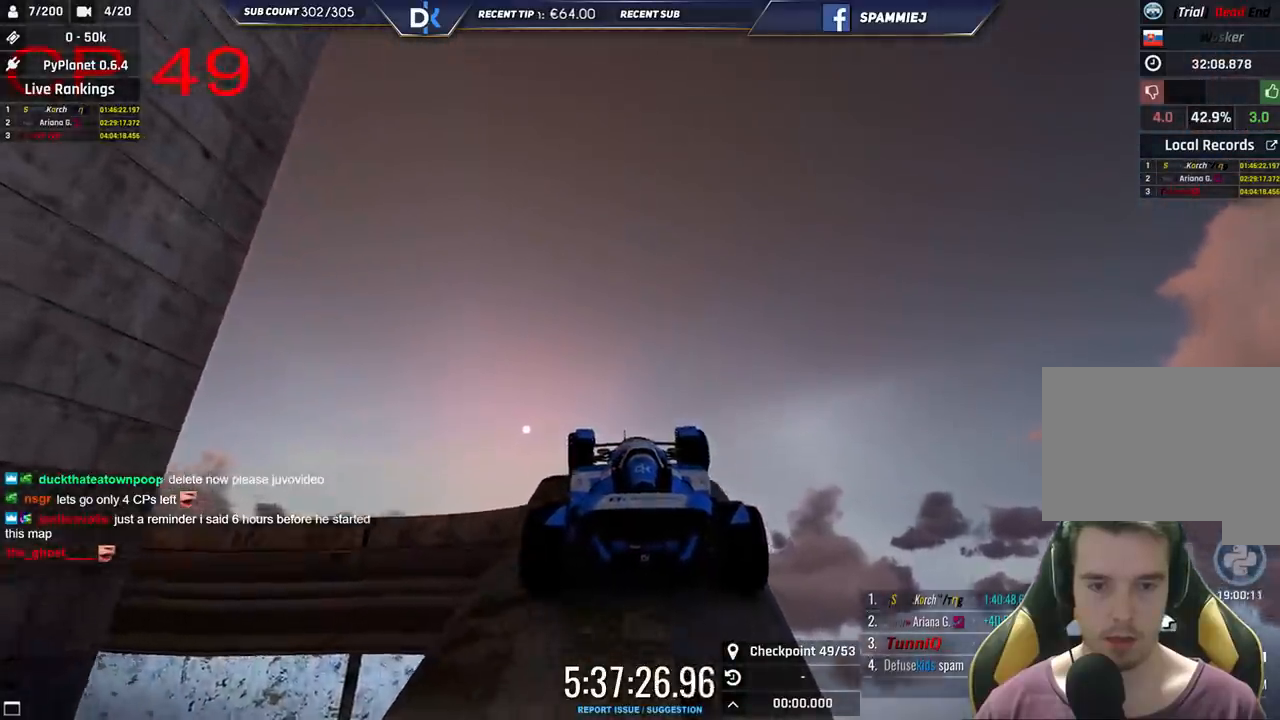
{"keys": [], "events": [[66, "left", "up"], [83, "up", "down"], [300, "left", "down"], [333, "up", "up"], [483, "left", "up"]]}
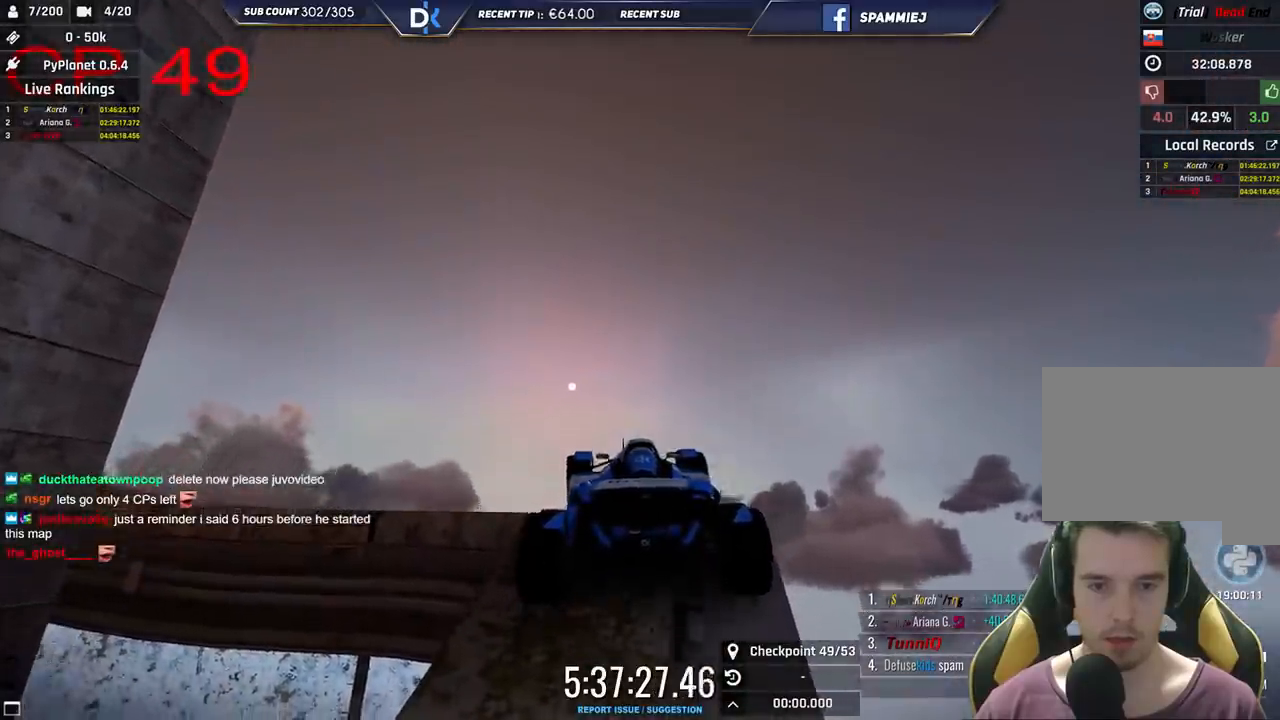
{"keys": ["up"], "events": [[16, "up", "down"], [300, "left", "down"], [350, "up", "up"], [450, "left", "up"], [466, "up", "down"]]}
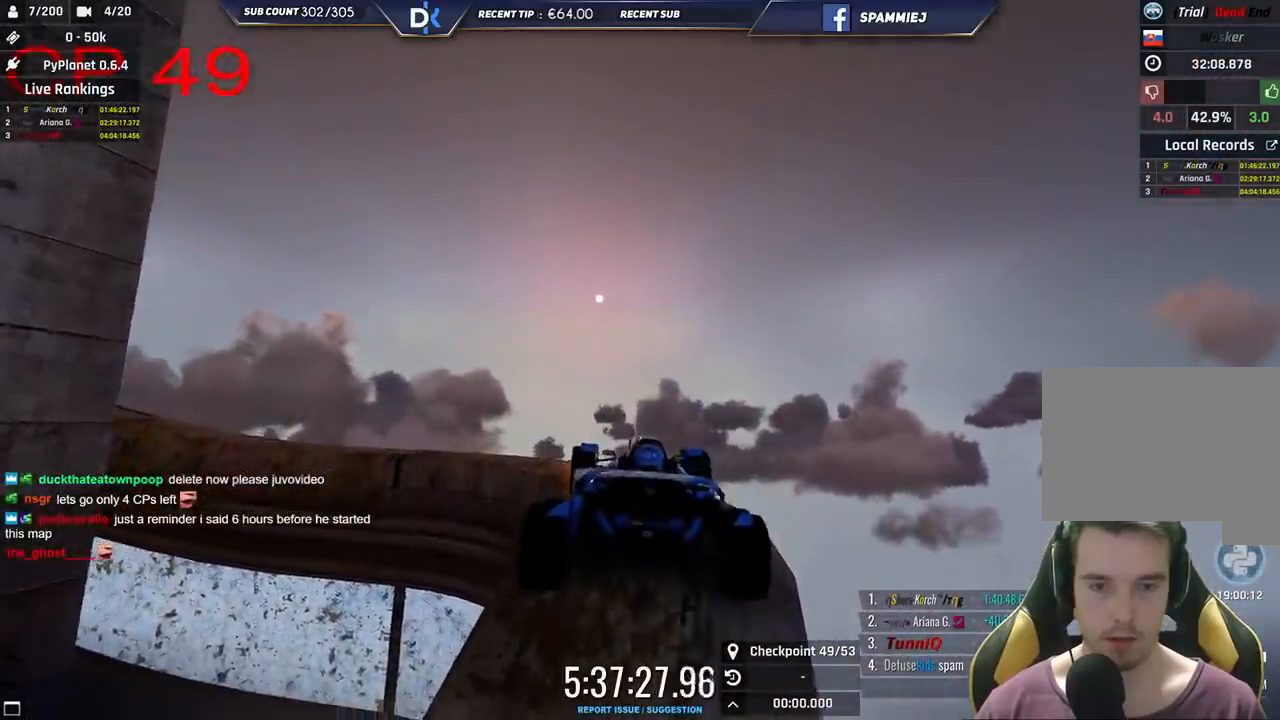
{"keys": ["left"], "events": [[50, "left", "down"], [50, "up", "up"], [216, "left", "up"], [266, "up", "down"], [300, "left", "down"], [400, "up", "up"]]}